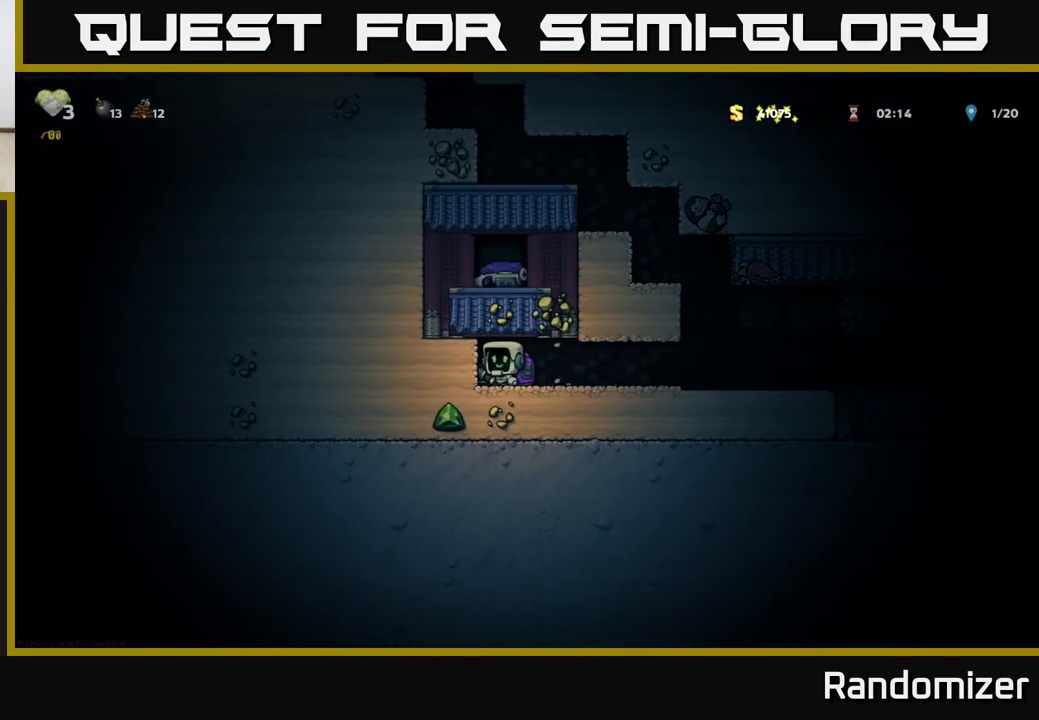
Gameplay with a controller (Xbox layout); each line is a JSON object with the inputs held at the frame after it. "events" lists button and stick changes between this image and that frame as [ms after this image, input, new state], when the widget could be followed in between.
{"buttons": ["X"], "left_stick": "left", "right_stick": "center", "events": [[167, "X", "up"], [400, "X", "down"]]}
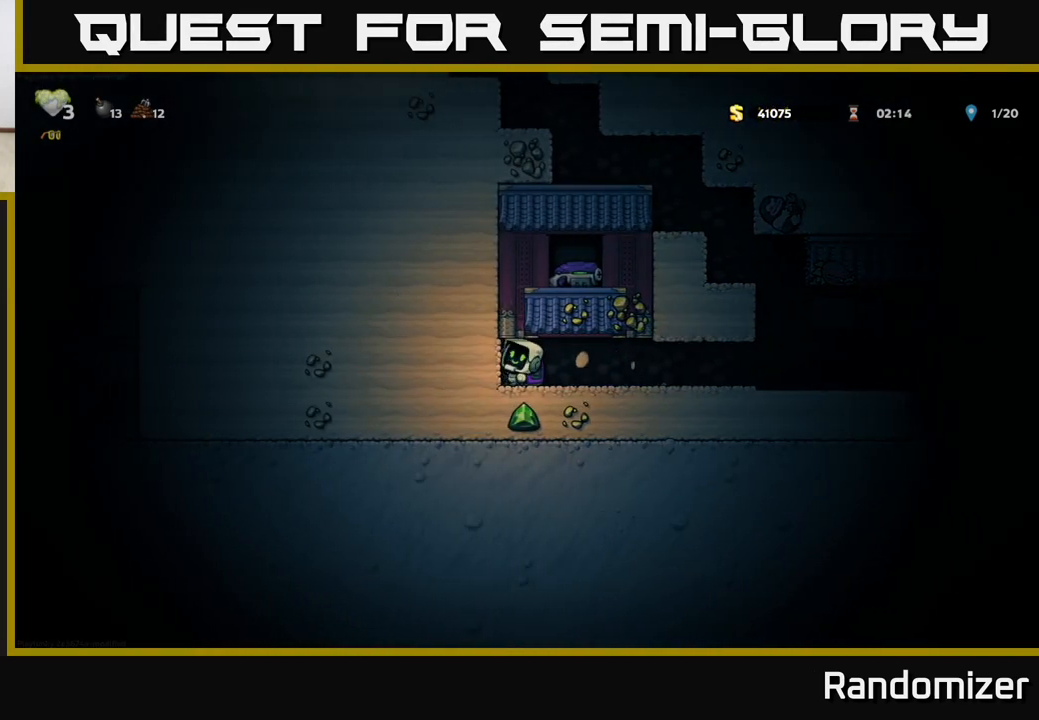
{"buttons": [], "left_stick": "right", "right_stick": "center", "events": [[100, "X", "up"], [283, "left_stick", "right"]]}
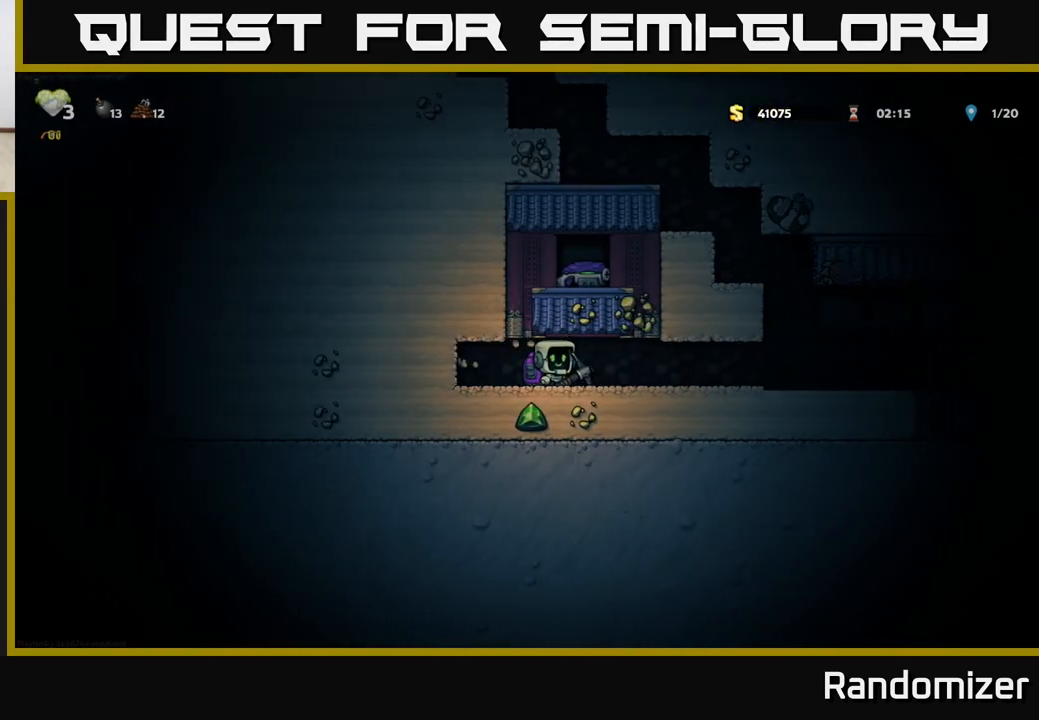
{"buttons": ["A"], "left_stick": "right", "right_stick": "center", "events": [[483, "A", "down"]]}
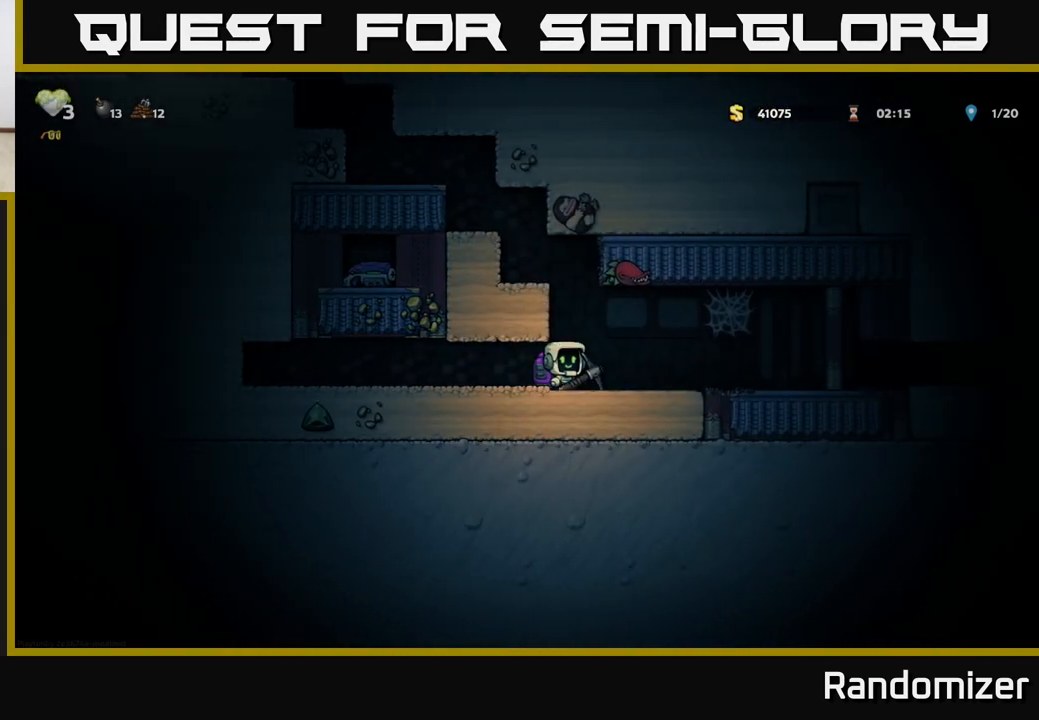
{"buttons": ["A"], "left_stick": "left", "right_stick": "center", "events": [[17, "left_stick", "left"], [283, "A", "up"], [400, "A", "down"]]}
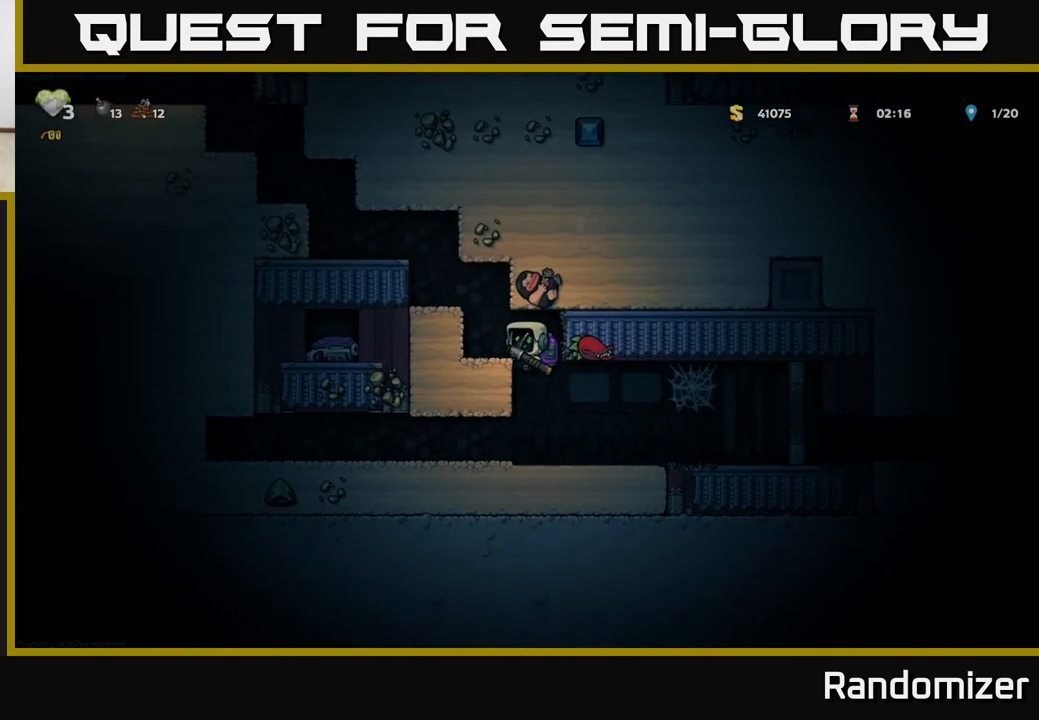
{"buttons": [], "left_stick": "left", "right_stick": "center", "events": [[17, "A", "up"], [233, "X", "down"], [400, "X", "up"]]}
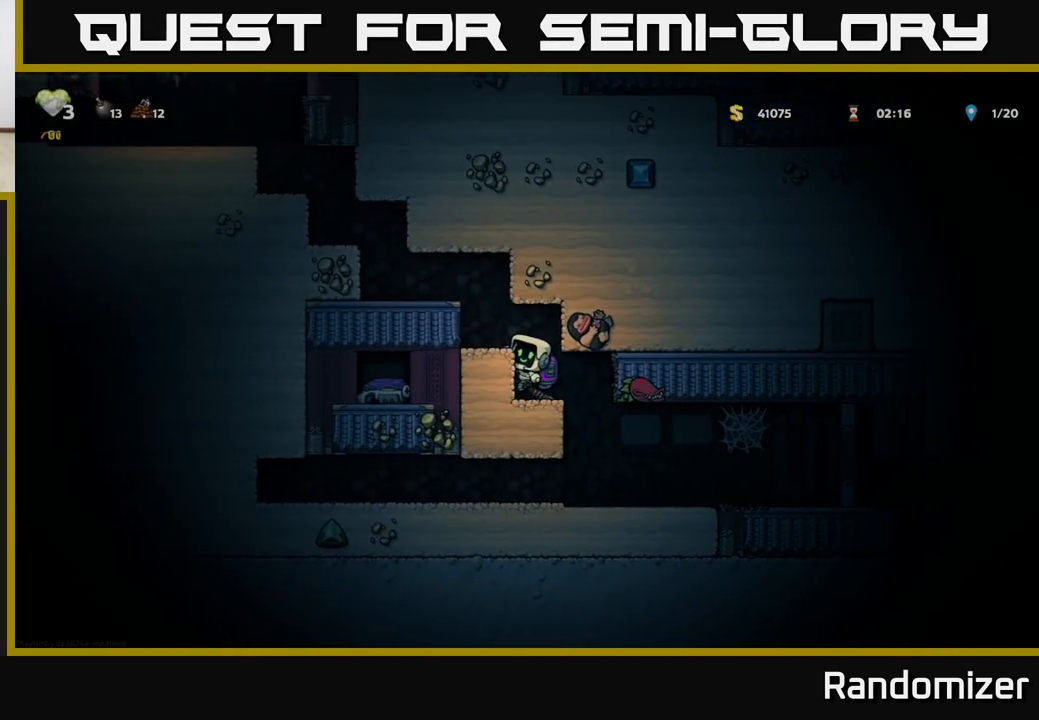
{"buttons": [], "left_stick": "left", "right_stick": "center", "events": [[233, "left_stick", "down"], [300, "A", "down"], [383, "A", "up"], [433, "left_stick", "center"], [500, "left_stick", "left"]]}
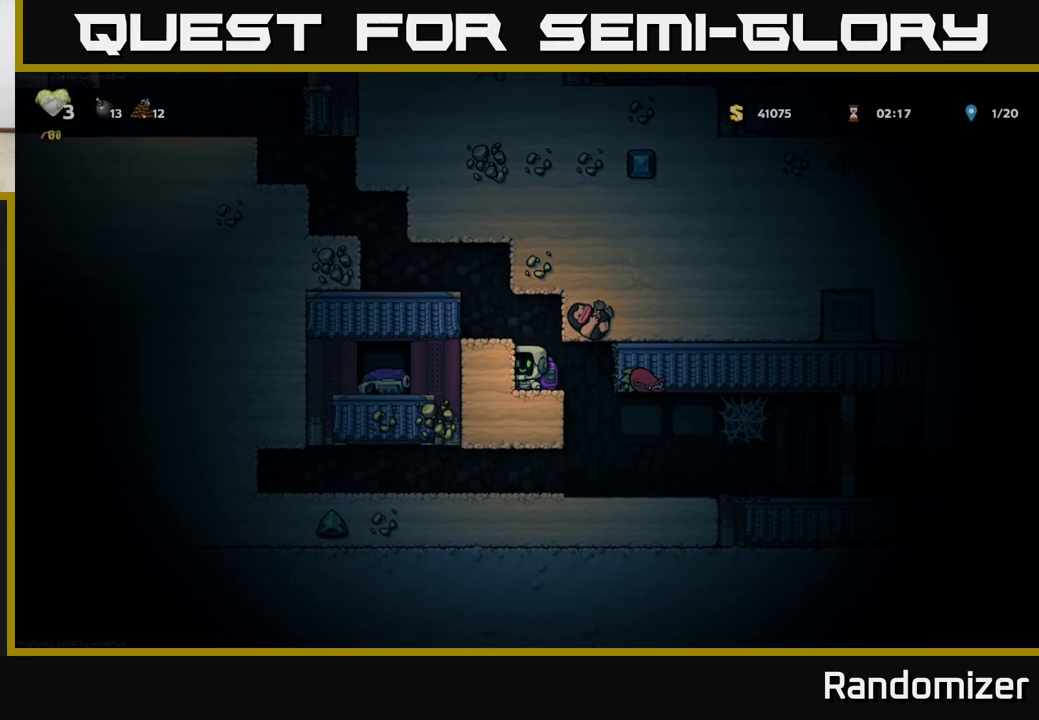
{"buttons": ["X"], "left_stick": "left", "right_stick": "center", "events": [[67, "left_stick", "down-left"], [83, "X", "down"], [167, "left_stick", "left"], [200, "X", "up"], [383, "X", "down"]]}
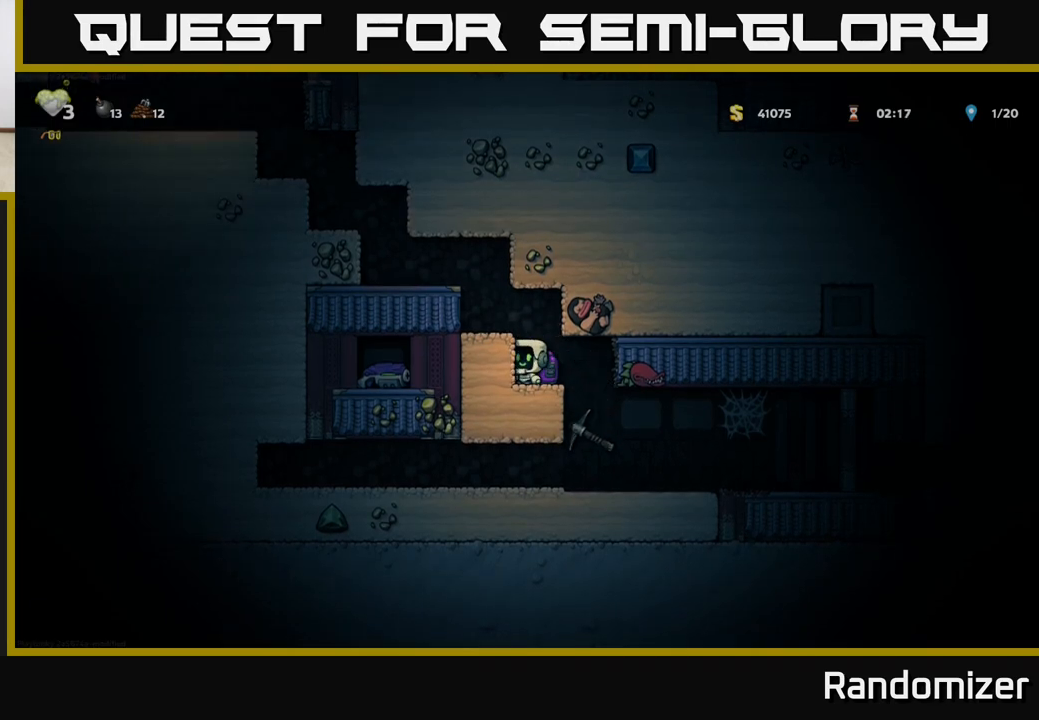
{"buttons": [], "left_stick": "right", "right_stick": "center", "events": [[50, "X", "up"], [267, "left_stick", "center"], [317, "left_stick", "right"]]}
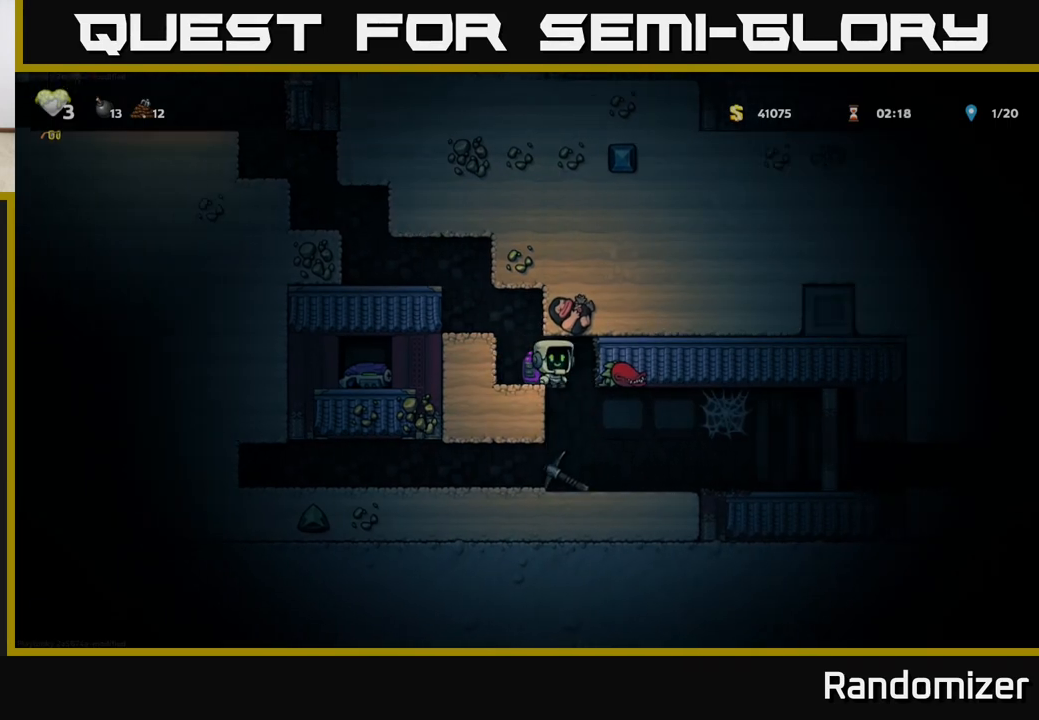
{"buttons": ["X"], "left_stick": "down", "right_stick": "center", "events": [[17, "left_stick", "center"], [383, "left_stick", "down"], [483, "X", "down"]]}
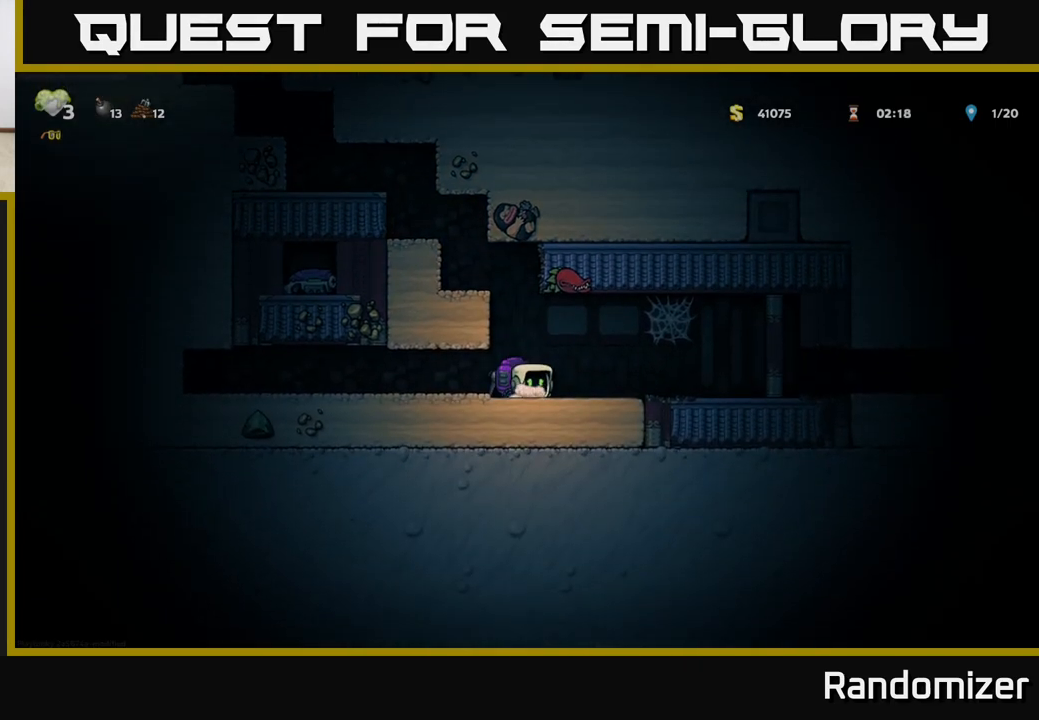
{"buttons": [], "left_stick": "left", "right_stick": "center", "events": [[100, "X", "up"], [133, "left_stick", "center"], [200, "A", "down"], [333, "left_stick", "left"], [400, "A", "up"]]}
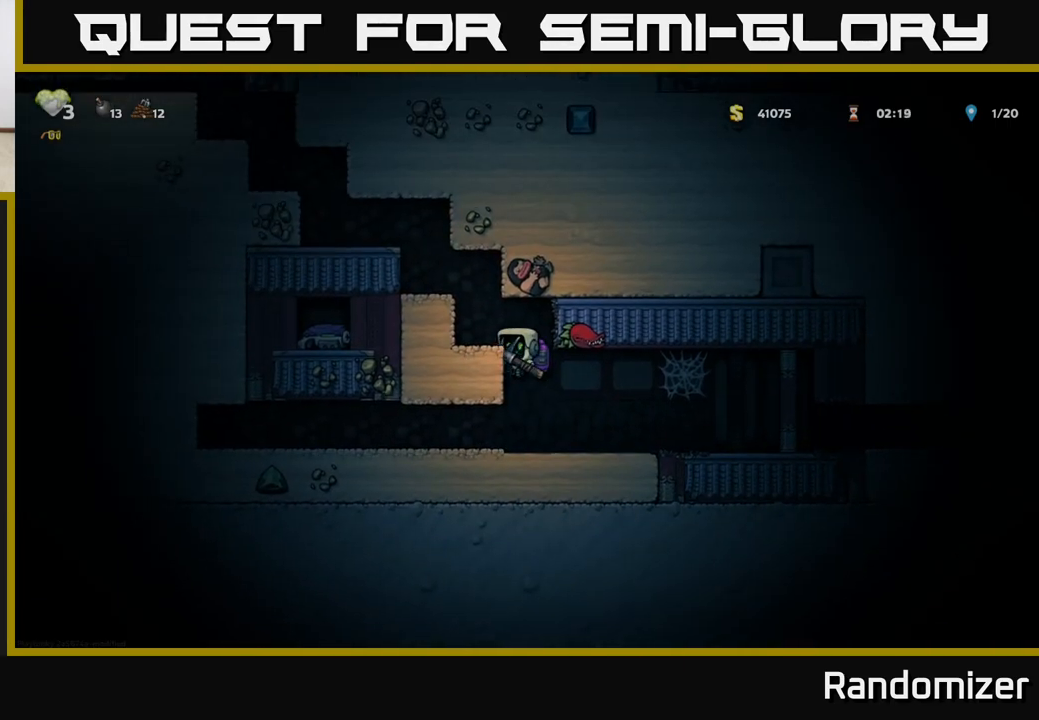
{"buttons": ["A"], "left_stick": "center", "right_stick": "center", "events": [[33, "A", "down"], [183, "A", "up"], [283, "left_stick", "center"], [500, "A", "down"]]}
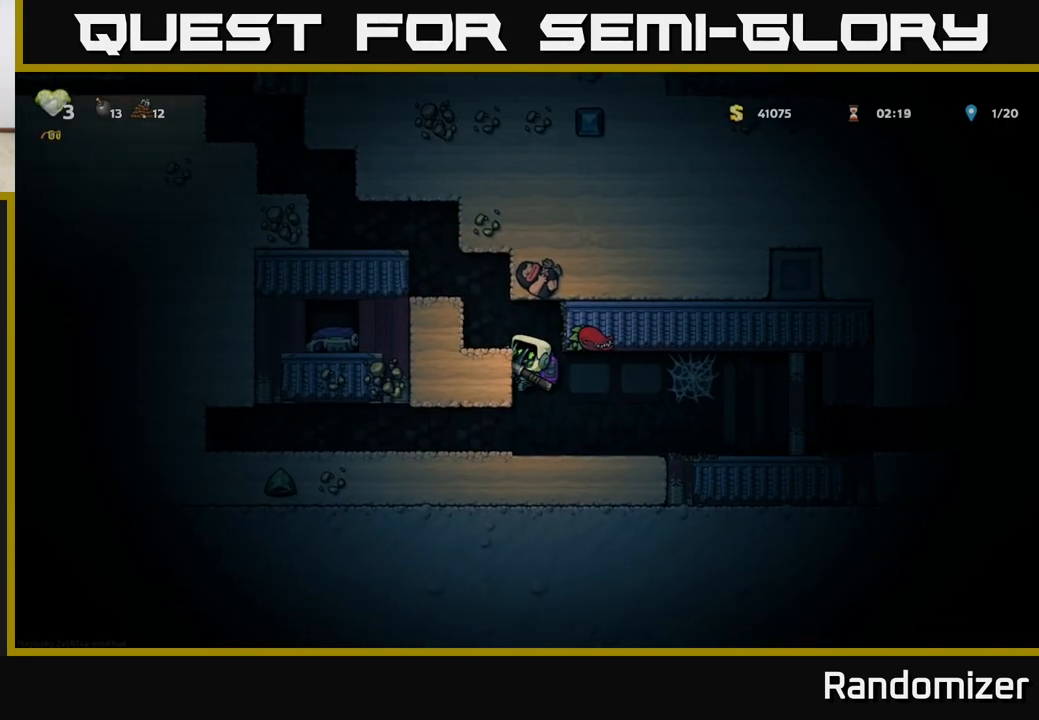
{"buttons": ["X"], "left_stick": "center", "right_stick": "center", "events": [[67, "left_stick", "left"], [150, "A", "up"], [250, "left_stick", "center"], [417, "X", "down"]]}
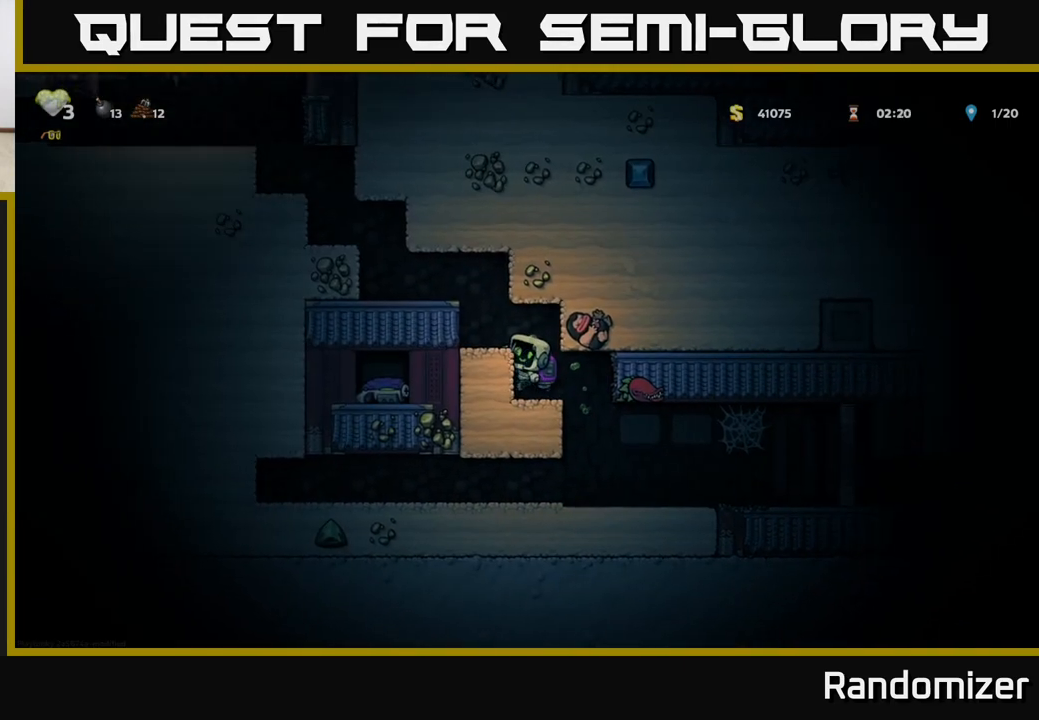
{"buttons": ["A"], "left_stick": "down", "right_stick": "center", "events": [[100, "X", "up"], [333, "left_stick", "down"], [400, "A", "down"]]}
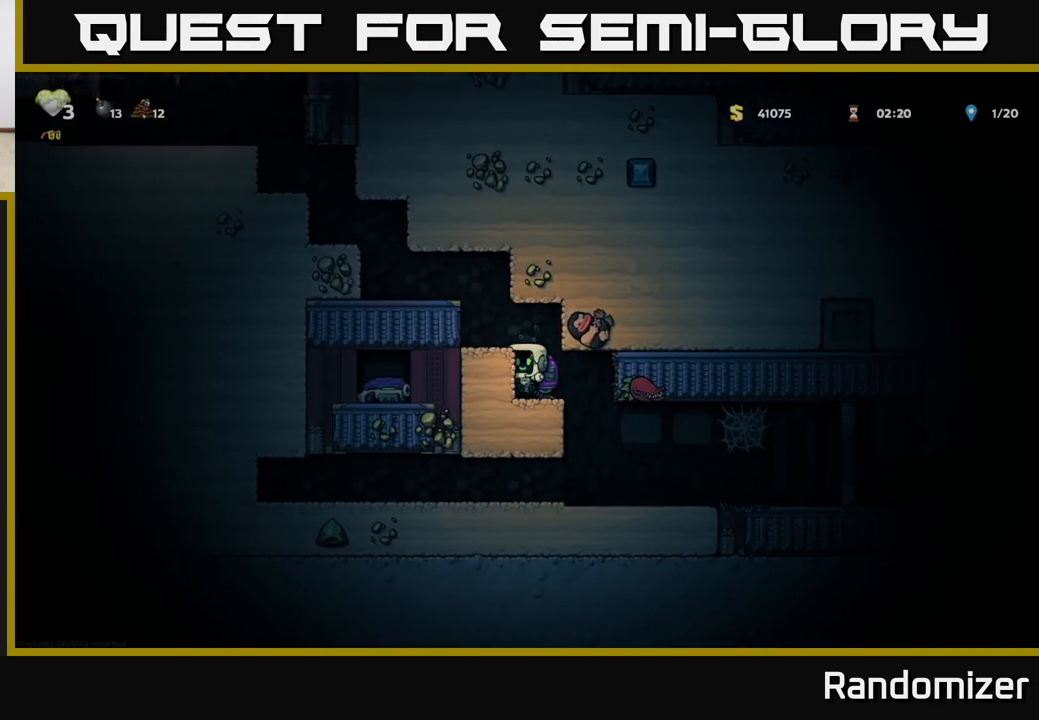
{"buttons": [], "left_stick": "center", "right_stick": "center", "events": [[17, "A", "up"], [33, "left_stick", "center"], [183, "X", "down"], [183, "left_stick", "down"], [317, "X", "up"], [317, "left_stick", "center"]]}
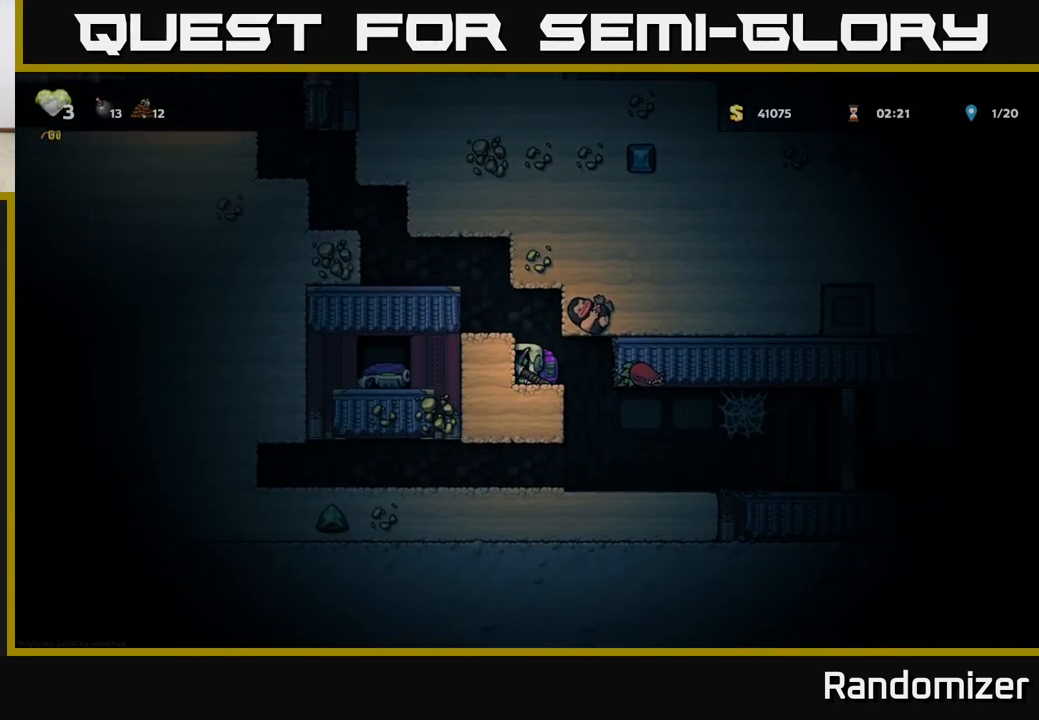
{"buttons": [], "left_stick": "left", "right_stick": "center", "events": [[17, "X", "down"], [83, "X", "up"], [383, "left_stick", "left"]]}
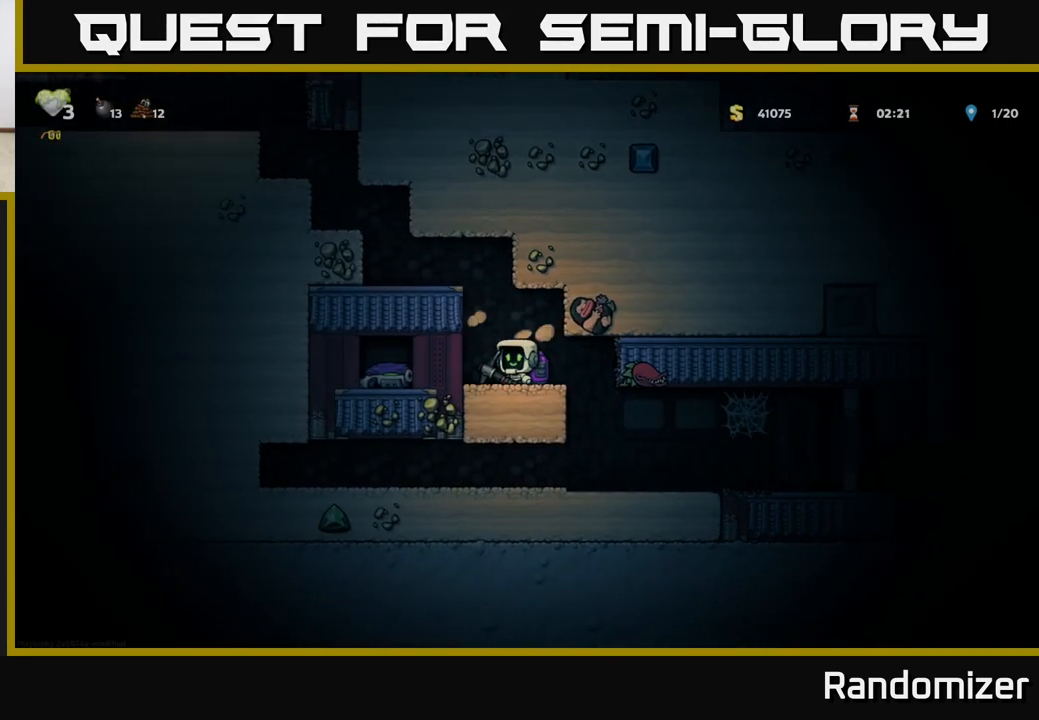
{"buttons": [], "left_stick": "left", "right_stick": "center", "events": [[17, "X", "down"], [117, "left_stick", "center"], [183, "X", "up"], [333, "left_stick", "left"]]}
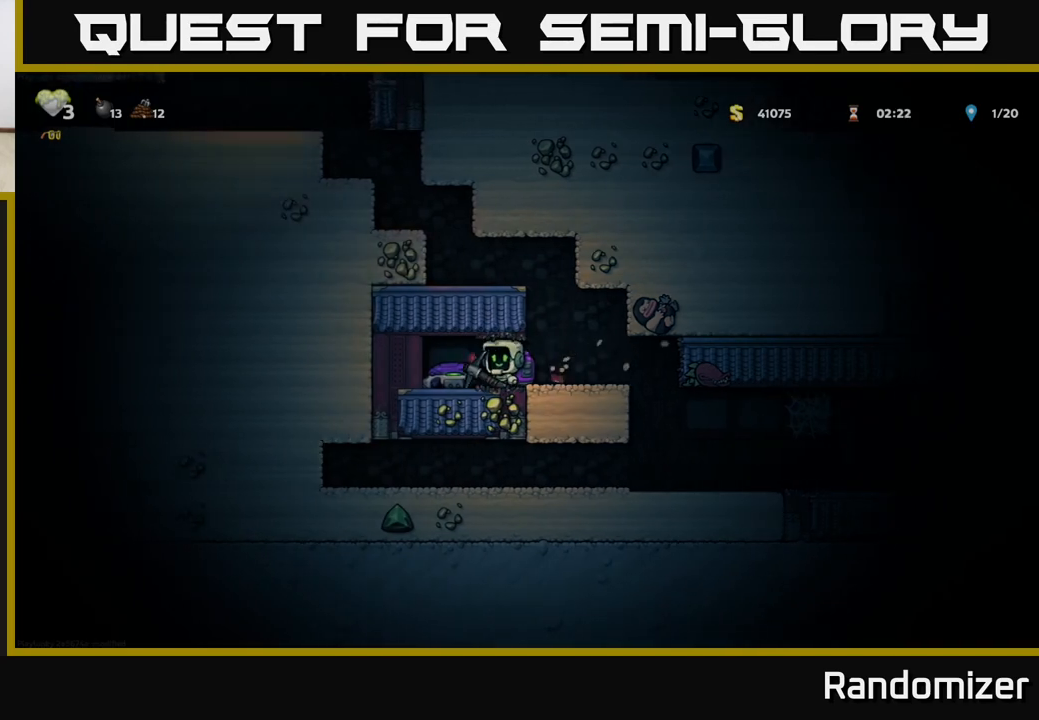
{"buttons": [], "left_stick": "left", "right_stick": "center", "events": [[167, "X", "down"], [350, "X", "up"]]}
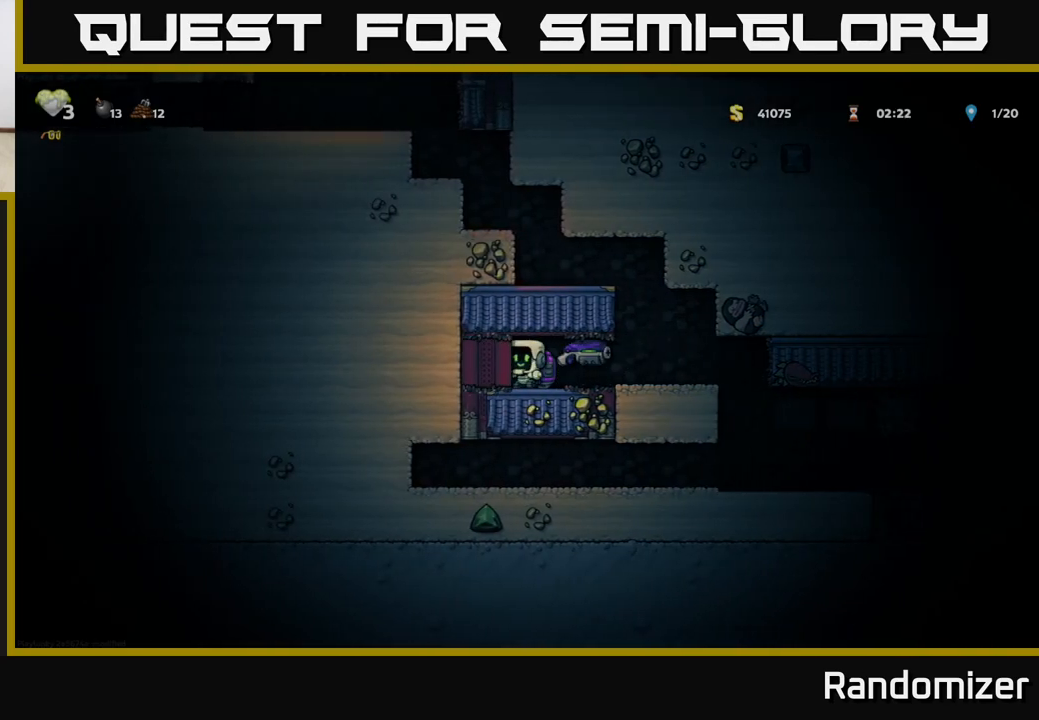
{"buttons": [], "left_stick": "left", "right_stick": "center", "events": [[133, "X", "down"], [300, "X", "up"]]}
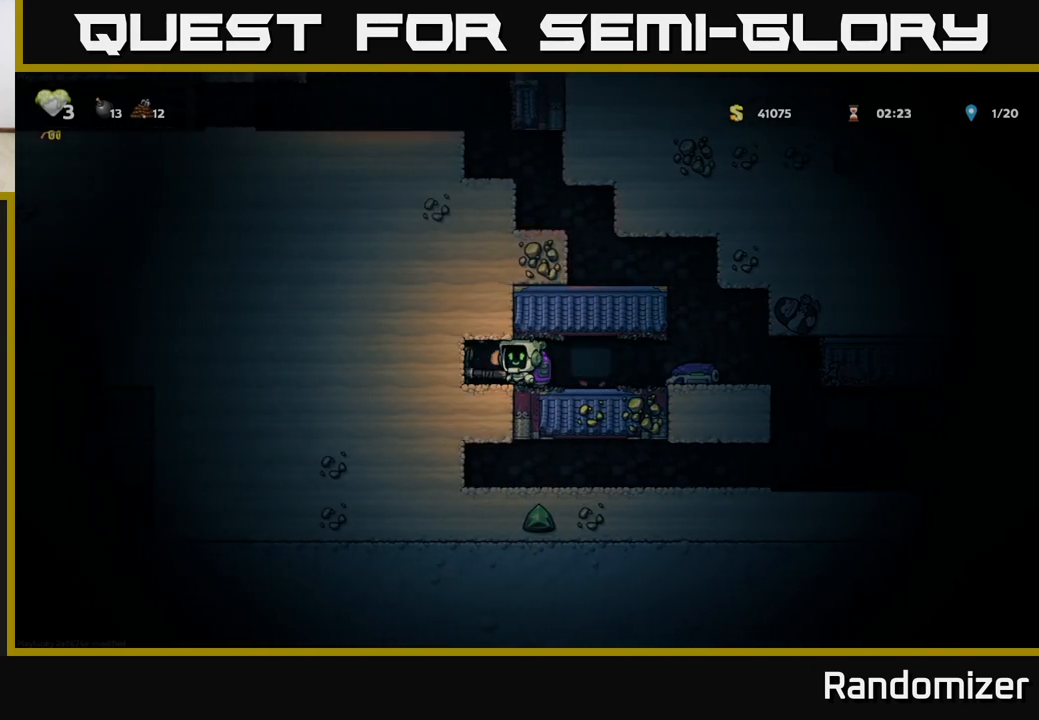
{"buttons": [], "left_stick": "left", "right_stick": "center", "events": [[83, "X", "down"], [267, "X", "up"]]}
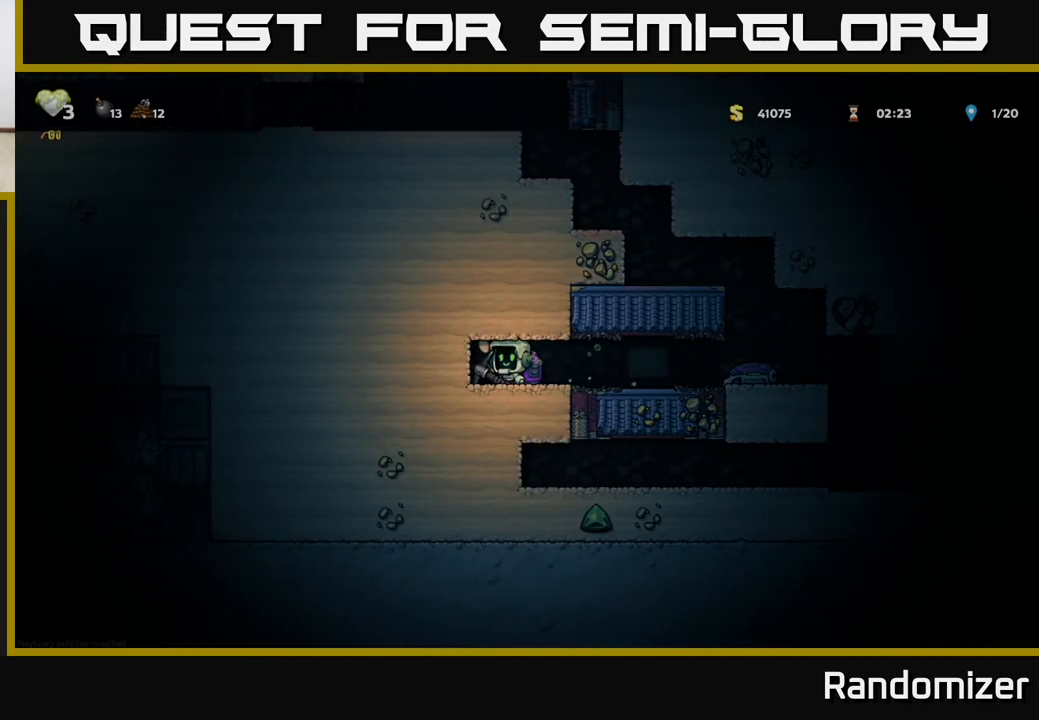
{"buttons": ["X"], "left_stick": "left", "right_stick": "center", "events": [[33, "X", "down"], [217, "X", "up"], [483, "X", "down"]]}
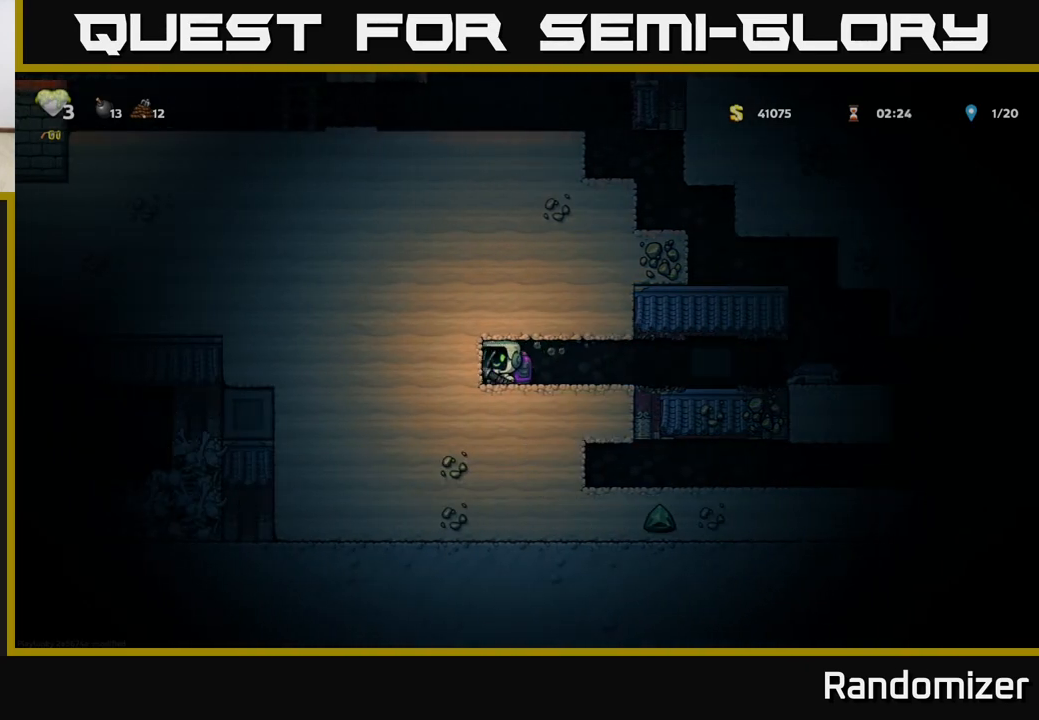
{"buttons": ["X"], "left_stick": "left", "right_stick": "center", "events": [[167, "X", "up"], [400, "X", "down"]]}
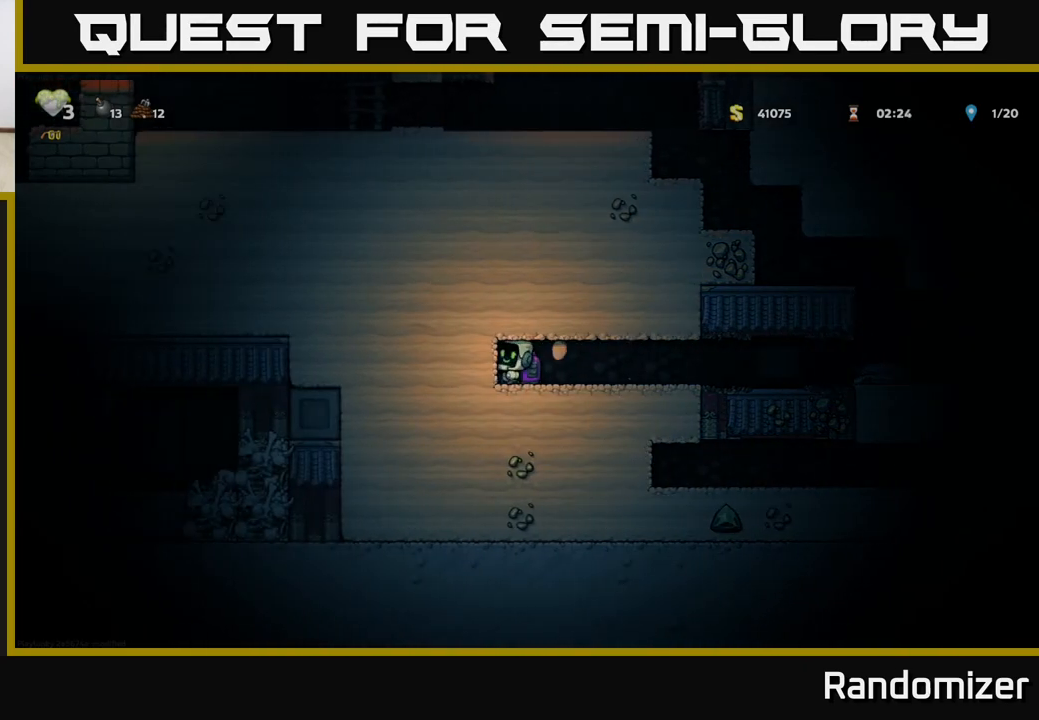
{"buttons": ["X"], "left_stick": "left", "right_stick": "center", "events": [[117, "X", "up"], [367, "X", "down"]]}
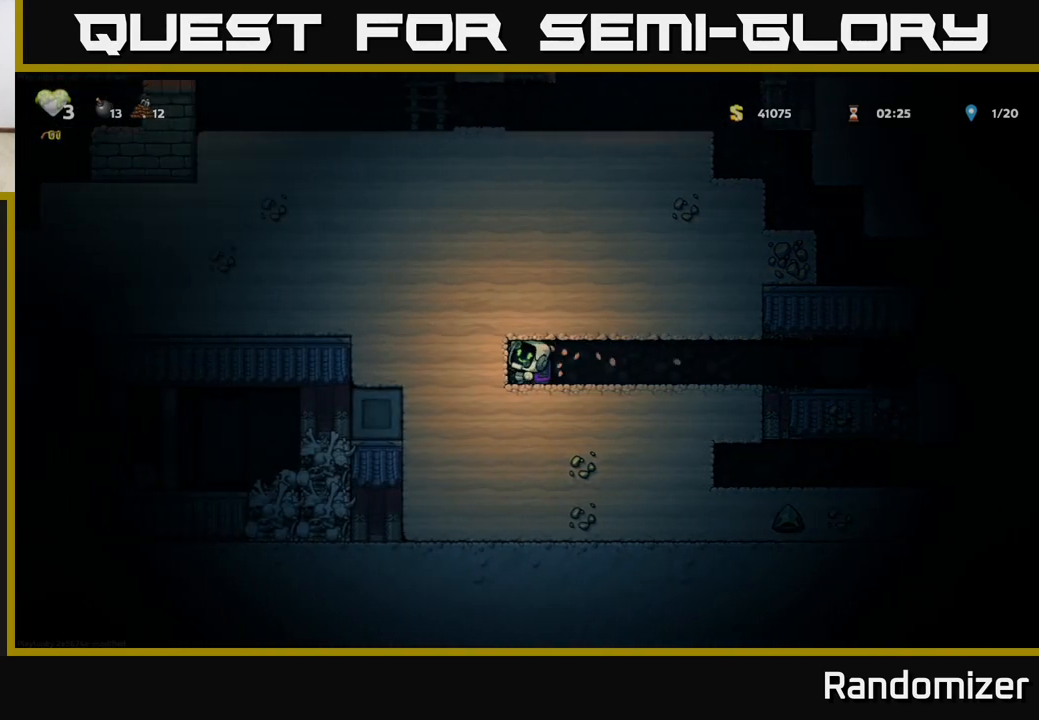
{"buttons": ["X"], "left_stick": "left", "right_stick": "center", "events": [[83, "X", "up"], [300, "X", "down"]]}
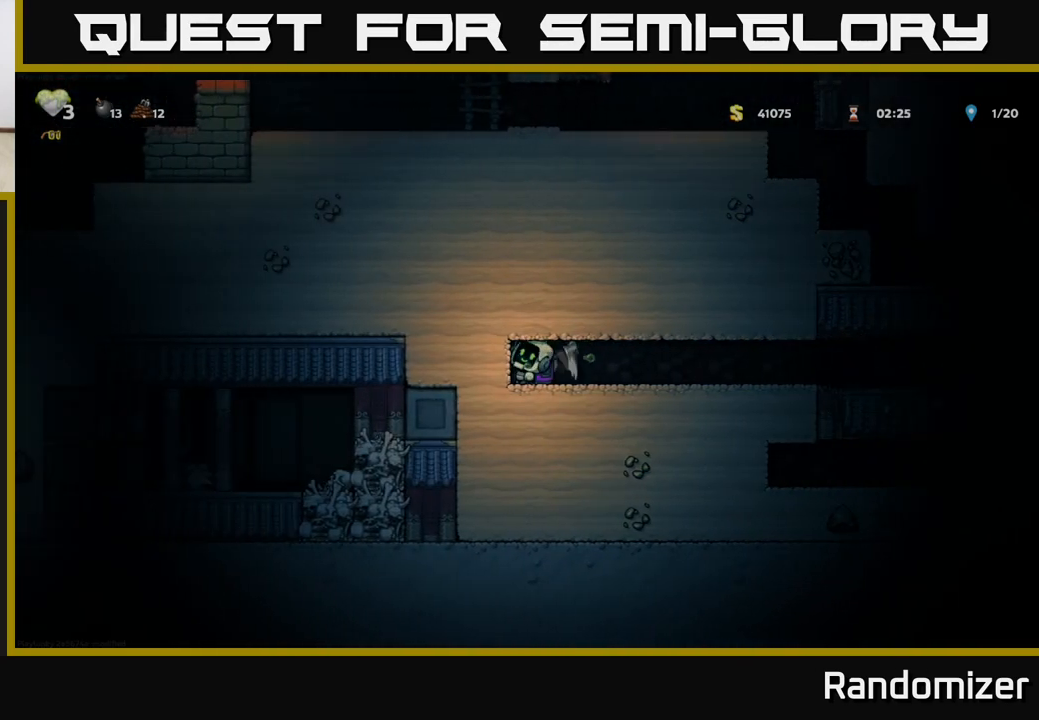
{"buttons": [], "left_stick": "center", "right_stick": "center", "events": [[17, "X", "up"], [267, "X", "down"], [383, "left_stick", "center"], [433, "X", "up"]]}
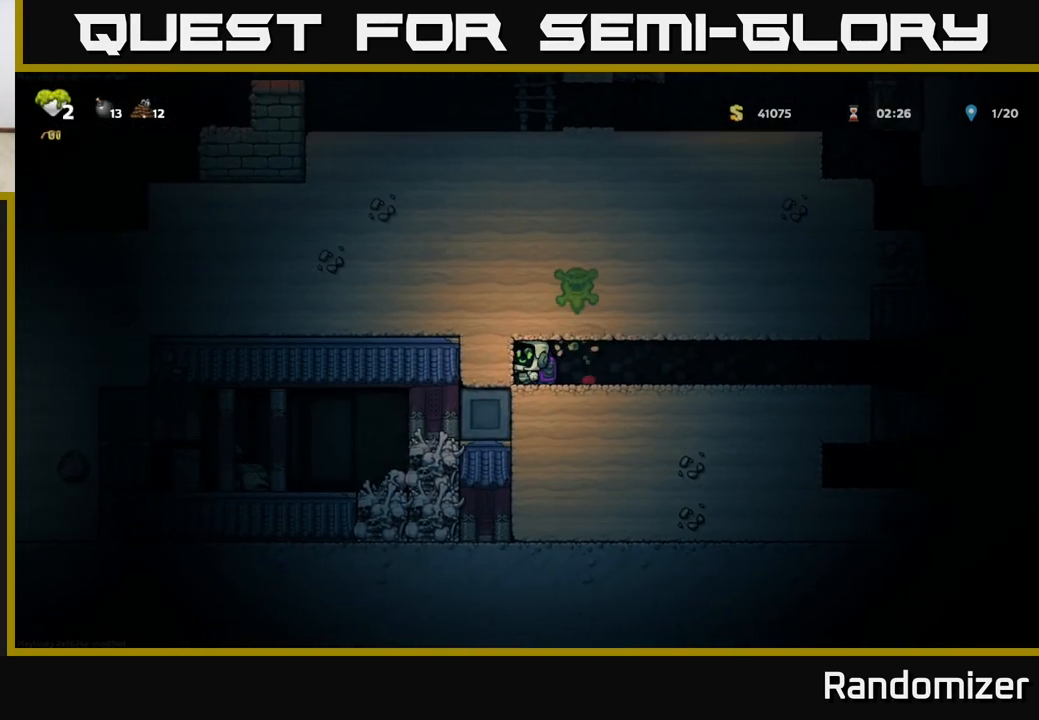
{"buttons": [], "left_stick": "center", "right_stick": "center", "events": [[250, "X", "down"], [433, "X", "up"]]}
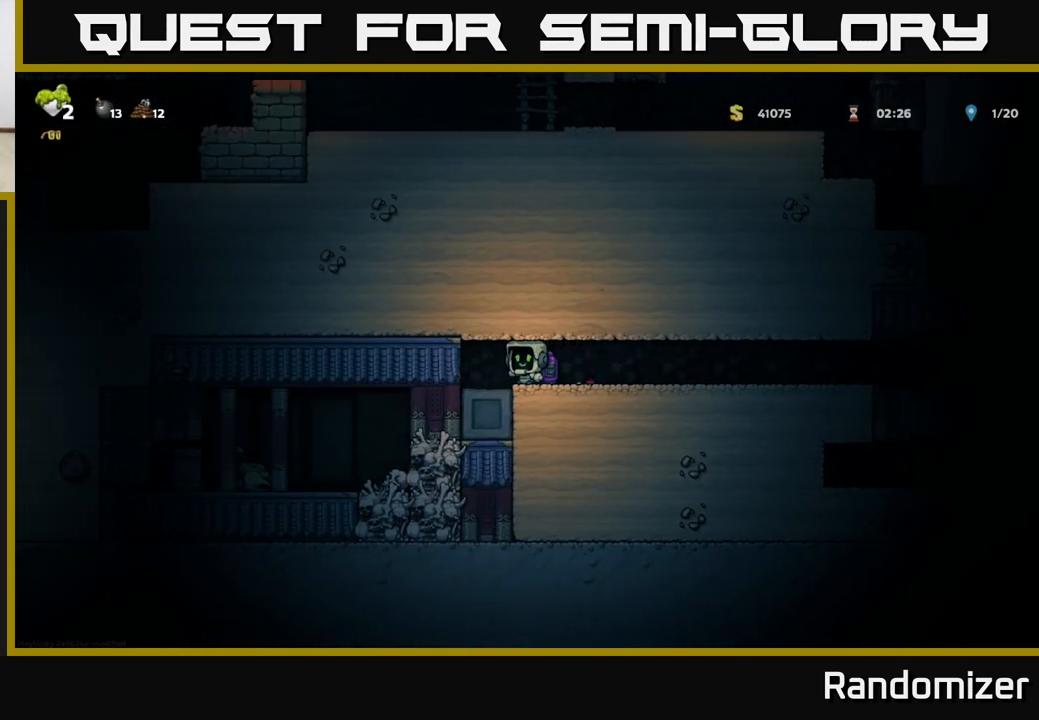
{"buttons": [], "left_stick": "center", "right_stick": "center", "events": [[133, "left_stick", "left"], [283, "left_stick", "center"]]}